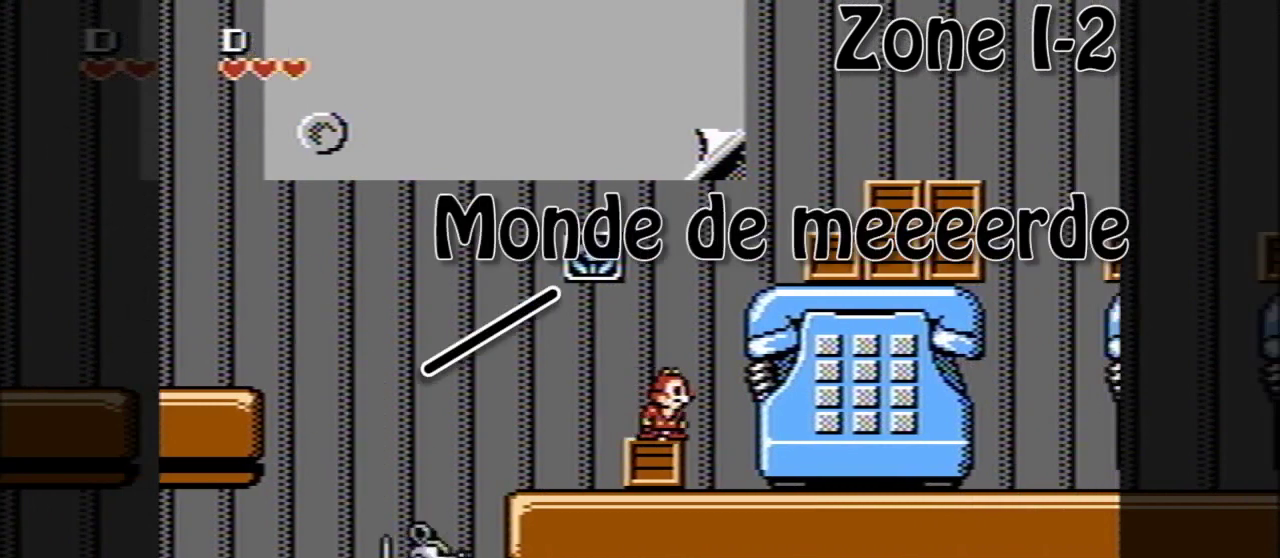
Gameplay with a controller (Nintendo layout); each line is a JSON object with the inputs held at the frame after it. "events" lists button and stick changes between this image and that frame as [ms after this image, input, new state], when the widget could be followed in between. Not read: DPAD_RIGHT L3 R3.
{"buttons": ["DPAD_LEFT"], "events": [[520, "DPAD_LEFT", "down"]]}
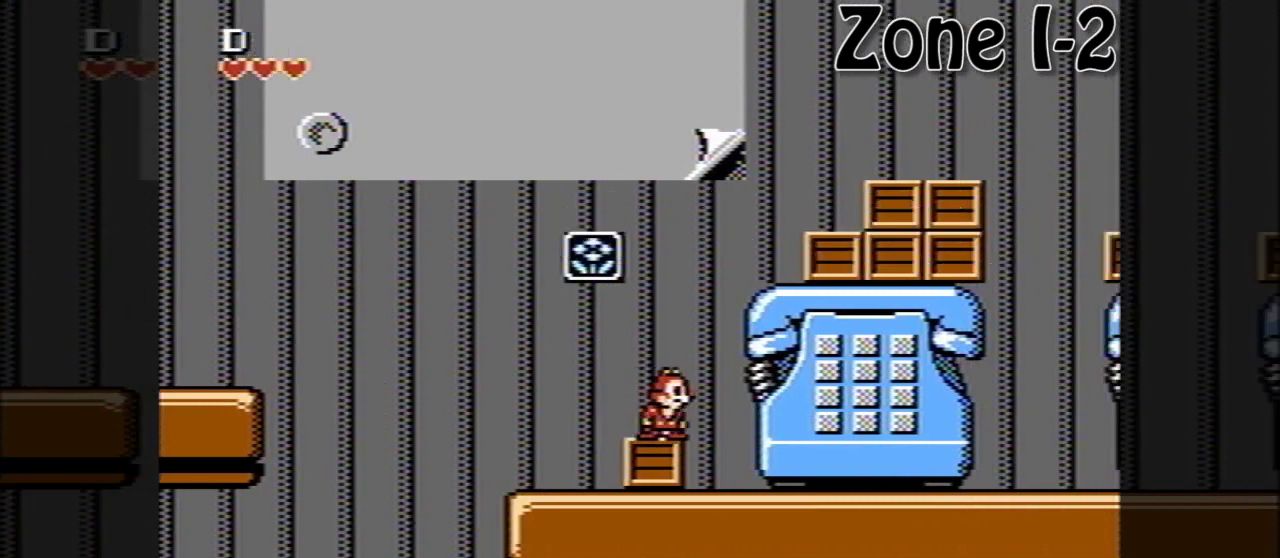
{"buttons": [], "events": [[120, "DPAD_LEFT", "up"]]}
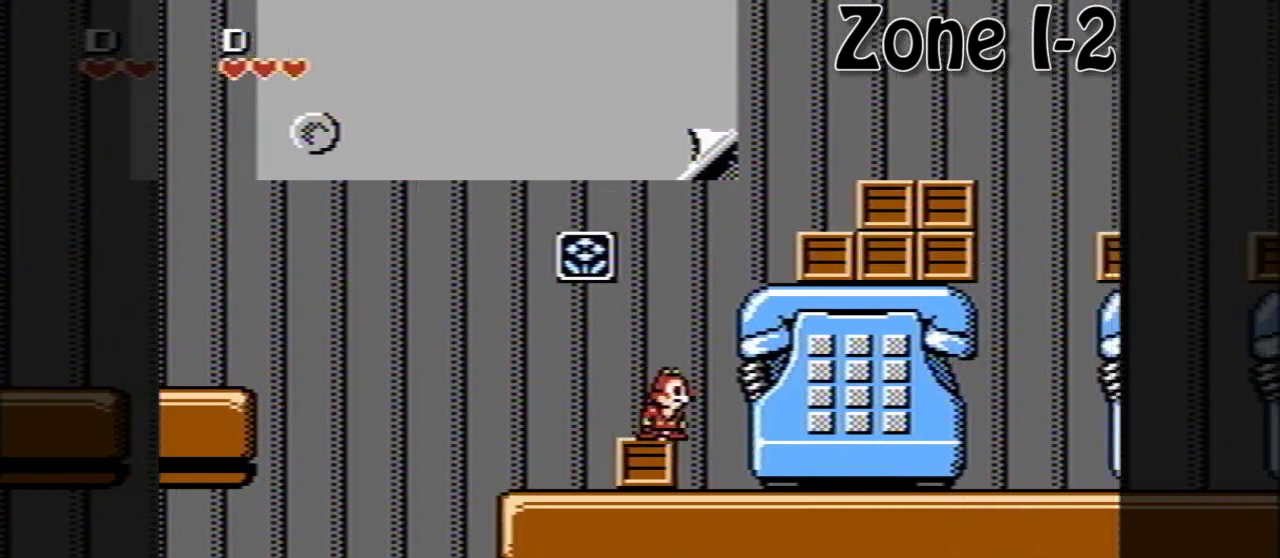
{"buttons": [], "events": []}
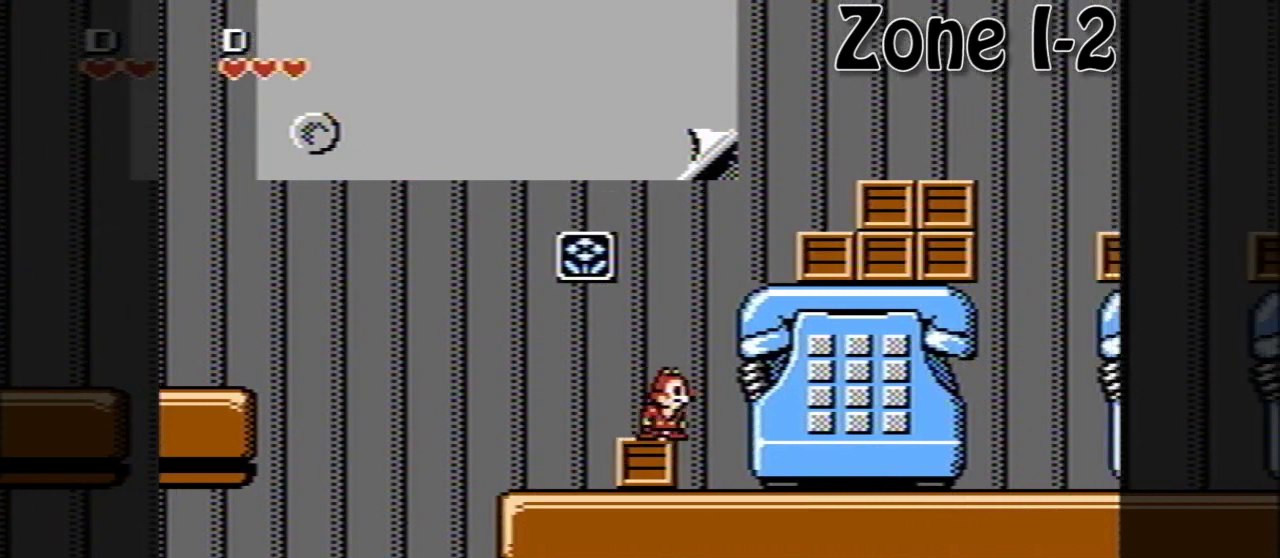
{"buttons": [], "events": []}
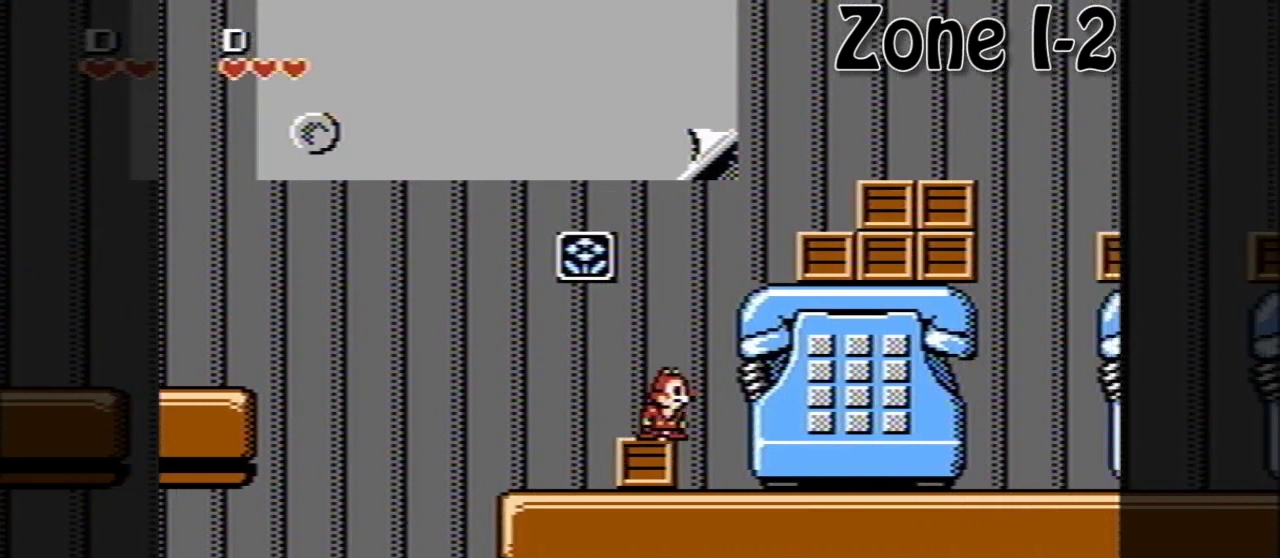
{"buttons": [], "events": []}
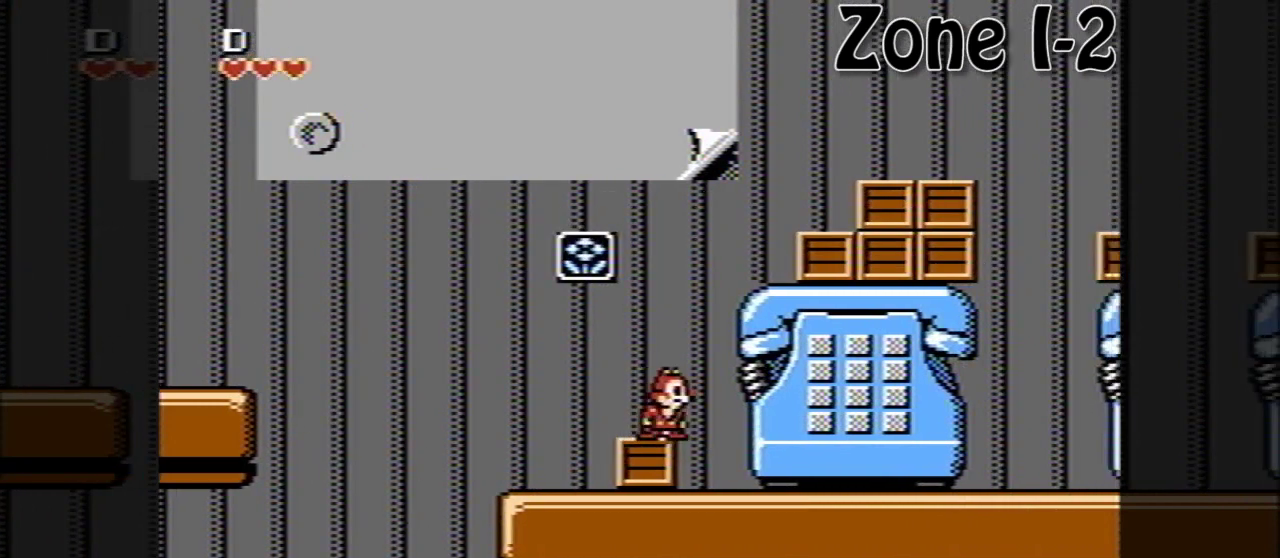
{"buttons": [], "events": []}
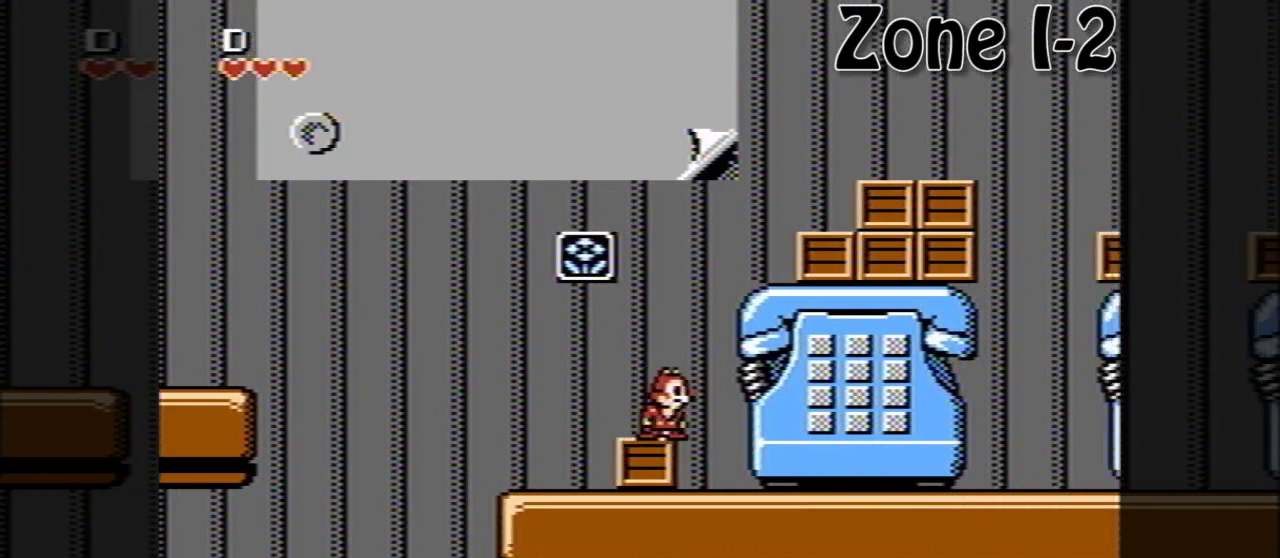
{"buttons": [], "events": []}
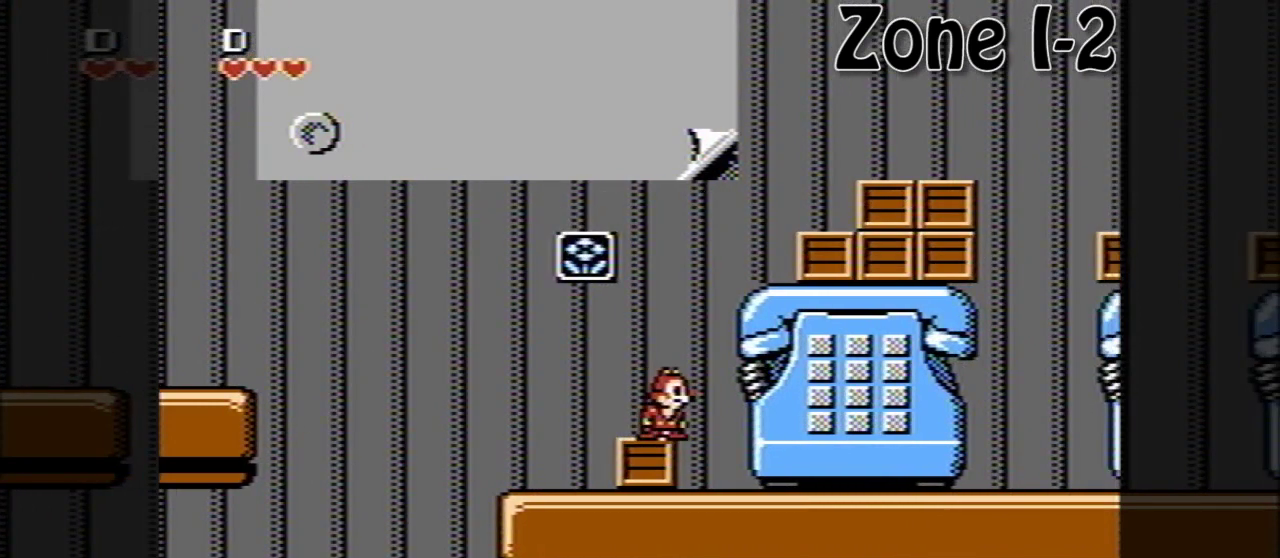
{"buttons": [], "events": [[80, "A", "down"], [400, "A", "up"]]}
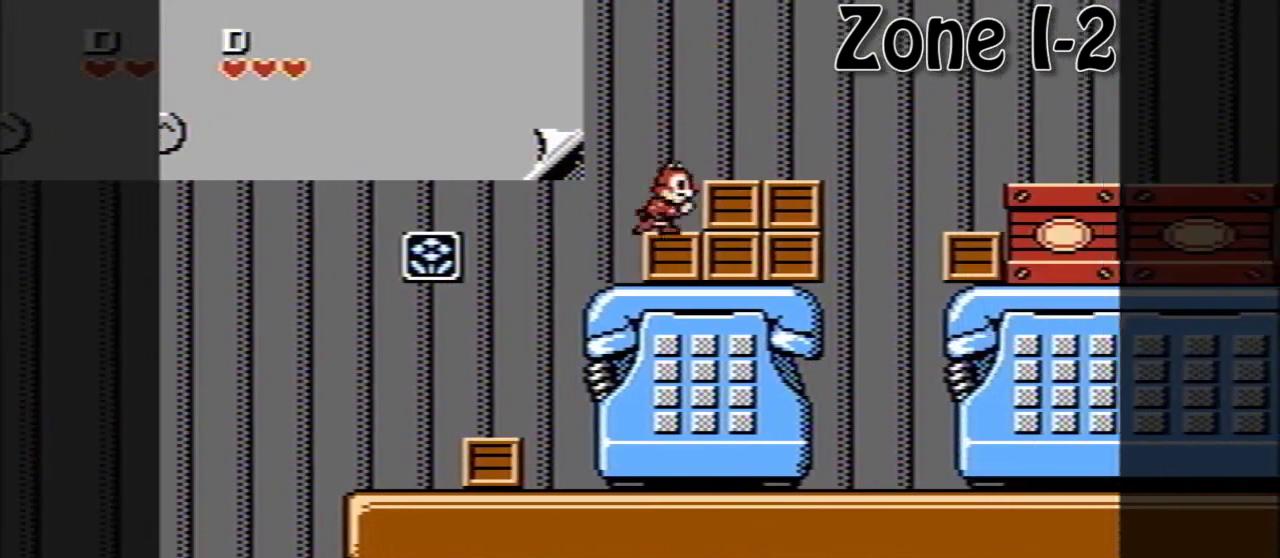
{"buttons": ["A"], "events": [[320, "A", "down"]]}
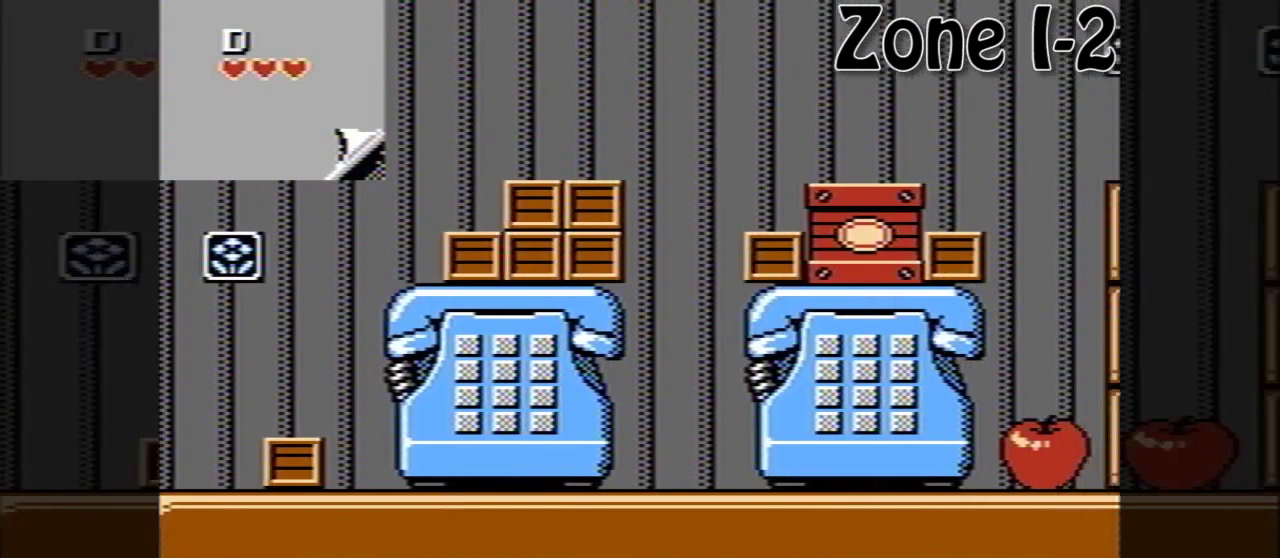
{"buttons": [], "events": [[80, "A", "up"]]}
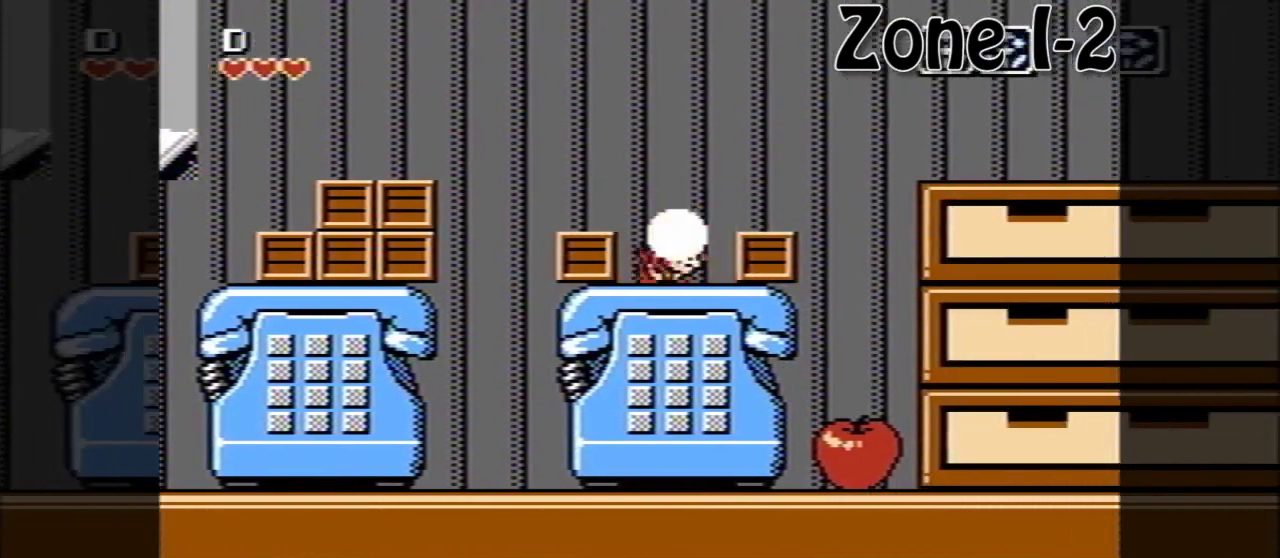
{"buttons": ["A"], "events": [[40, "A", "down"]]}
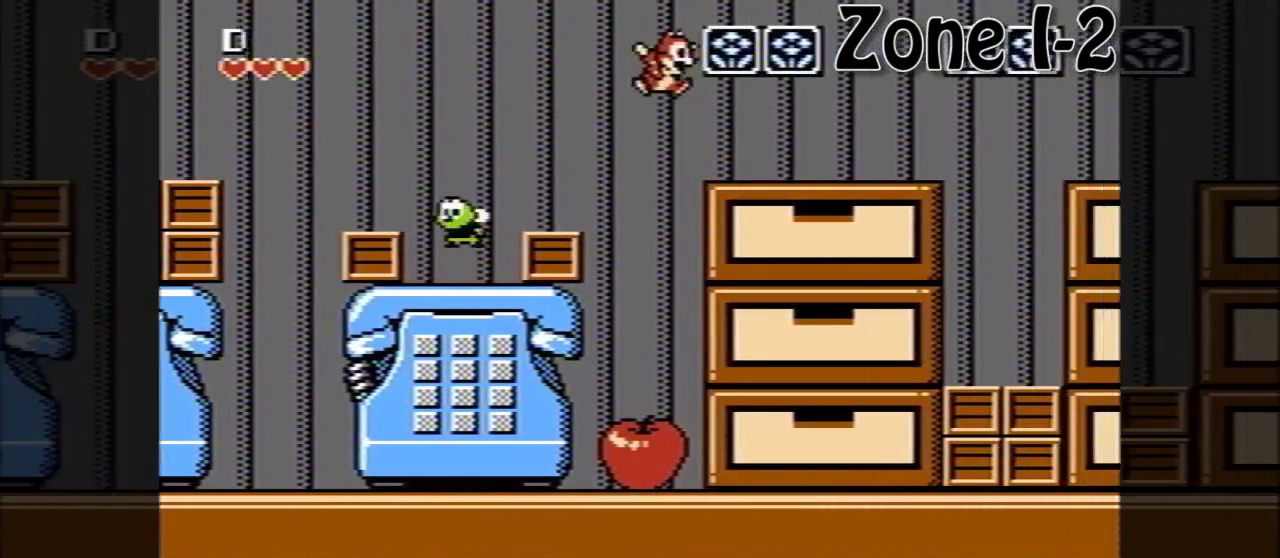
{"buttons": [], "events": [[40, "A", "up"]]}
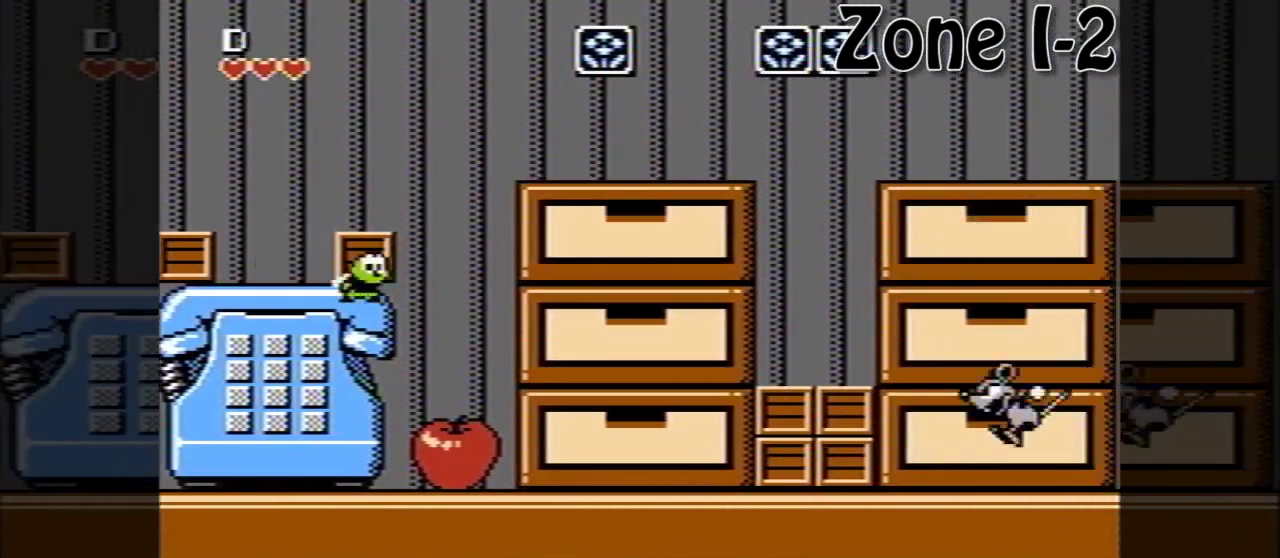
{"buttons": ["A"], "events": [[240, "A", "down"]]}
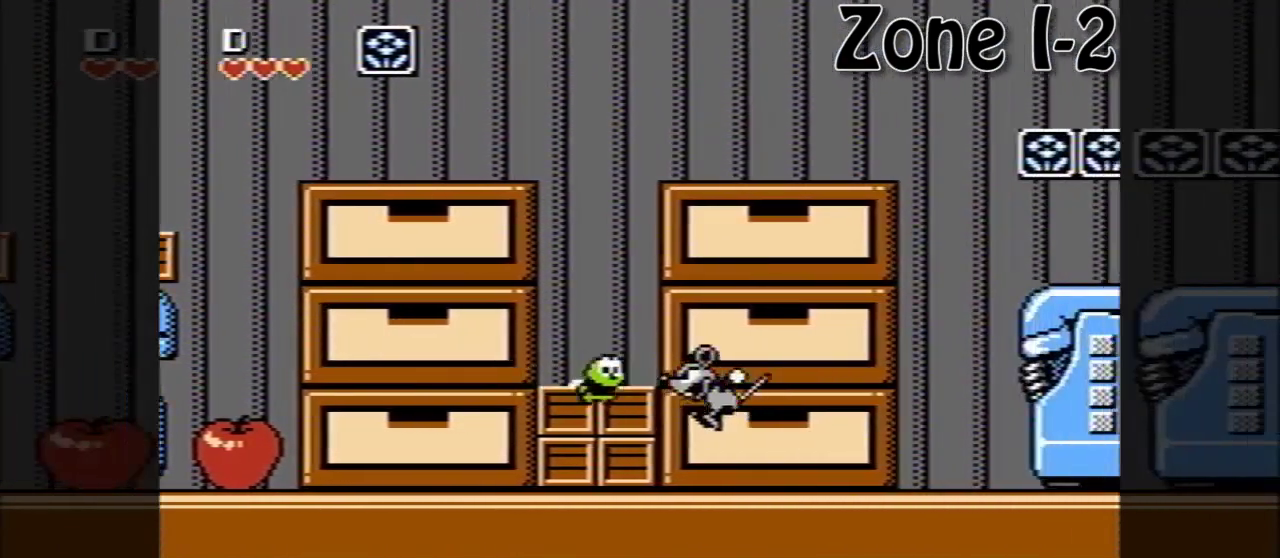
{"buttons": [], "events": [[120, "A", "up"]]}
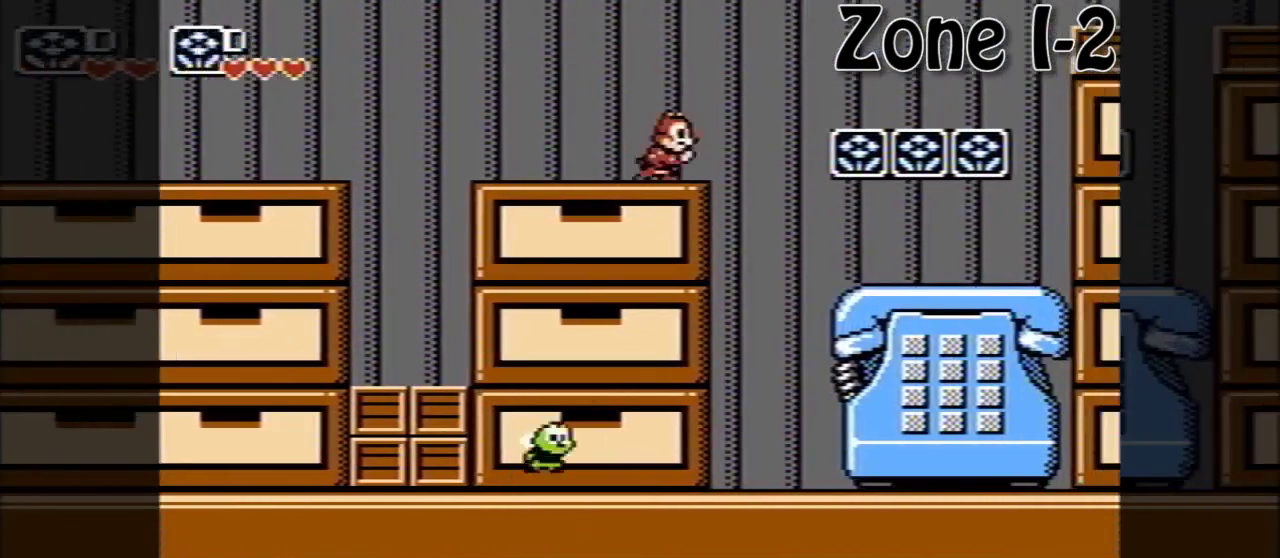
{"buttons": [], "events": []}
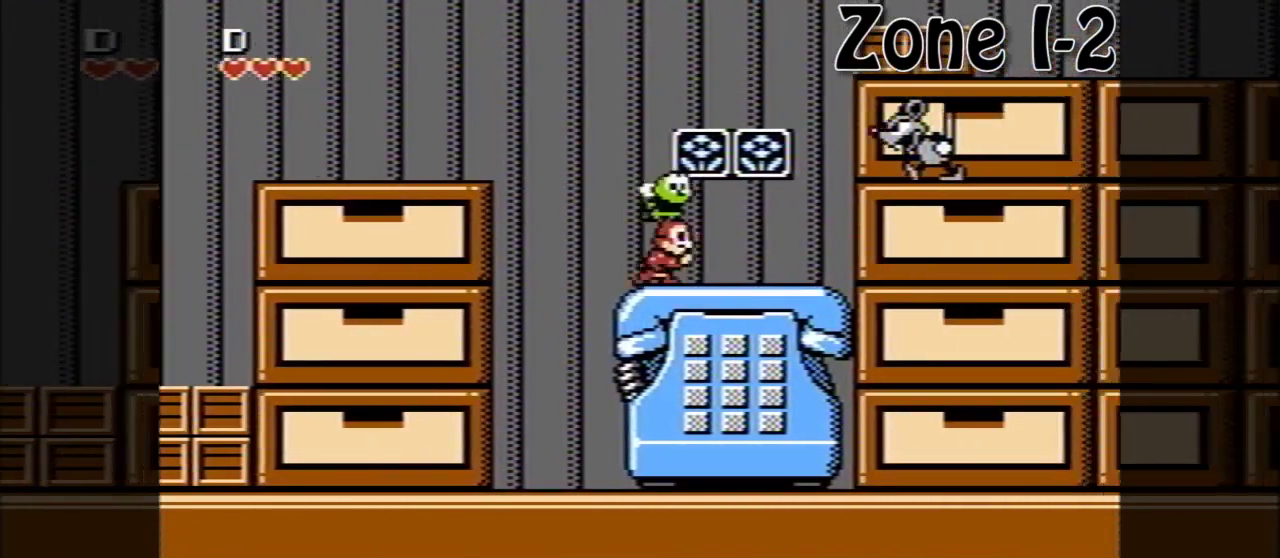
{"buttons": [], "events": []}
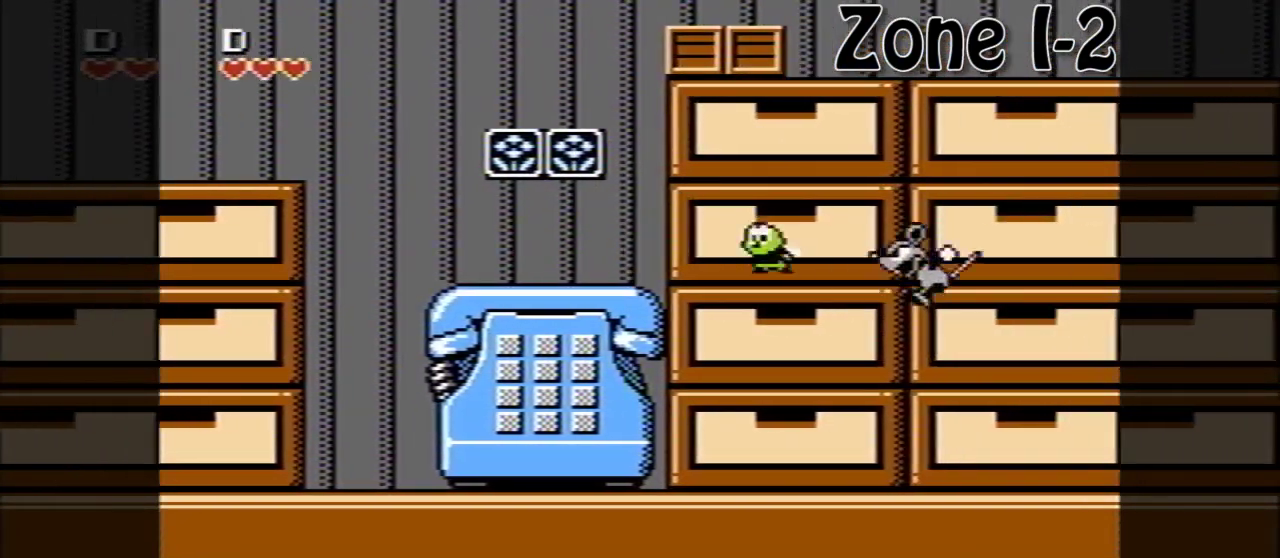
{"buttons": [], "events": []}
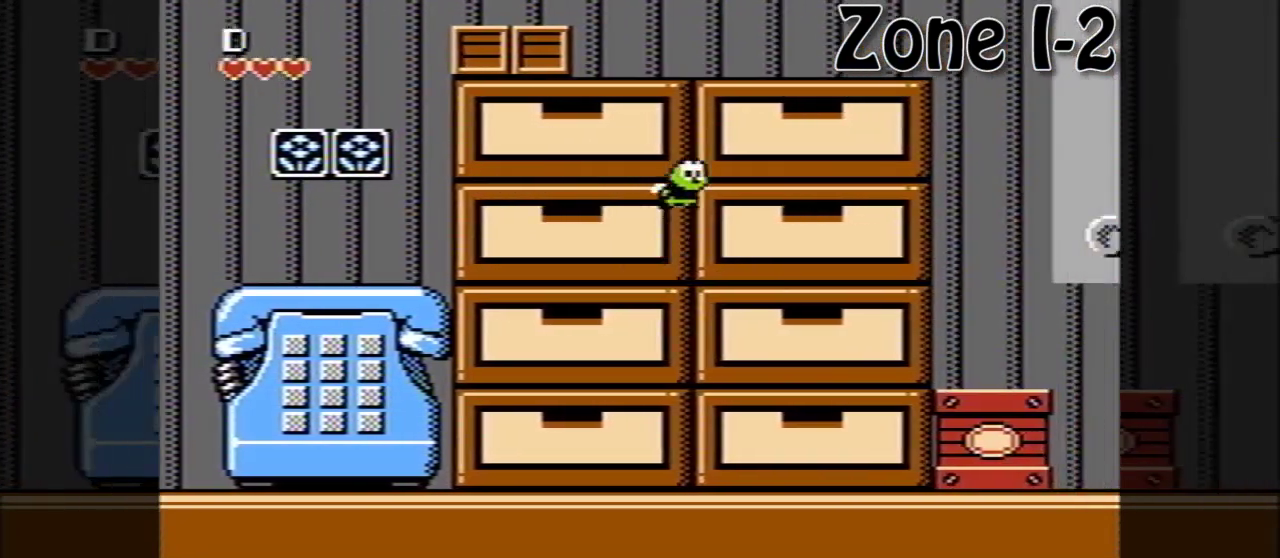
{"buttons": [], "events": []}
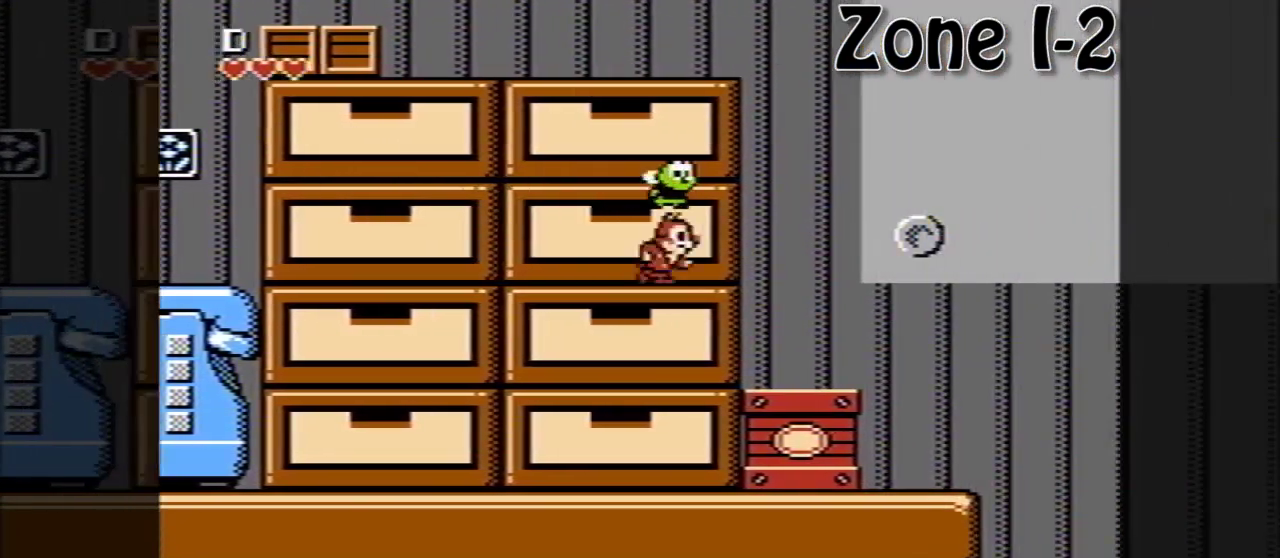
{"buttons": [], "events": []}
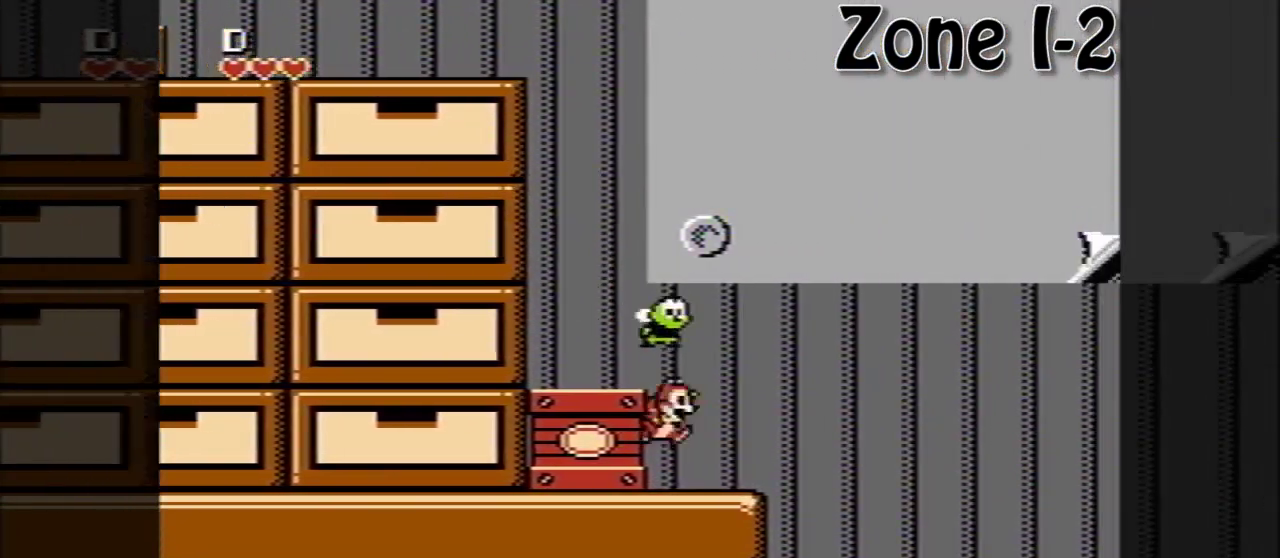
{"buttons": ["A"], "events": [[160, "A", "down"]]}
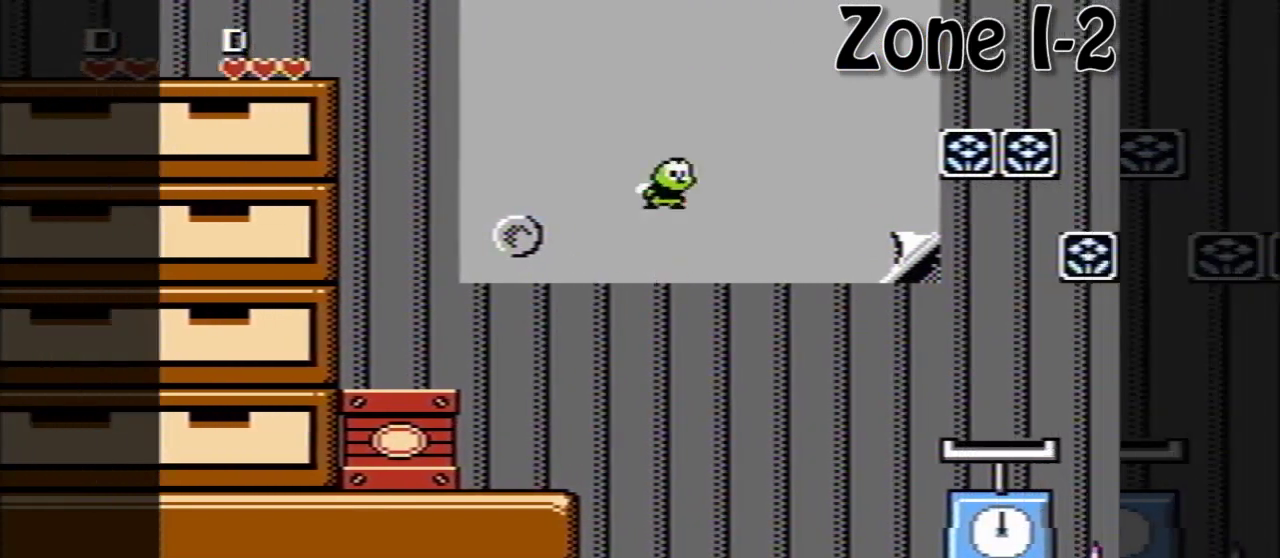
{"buttons": [], "events": [[40, "A", "up"]]}
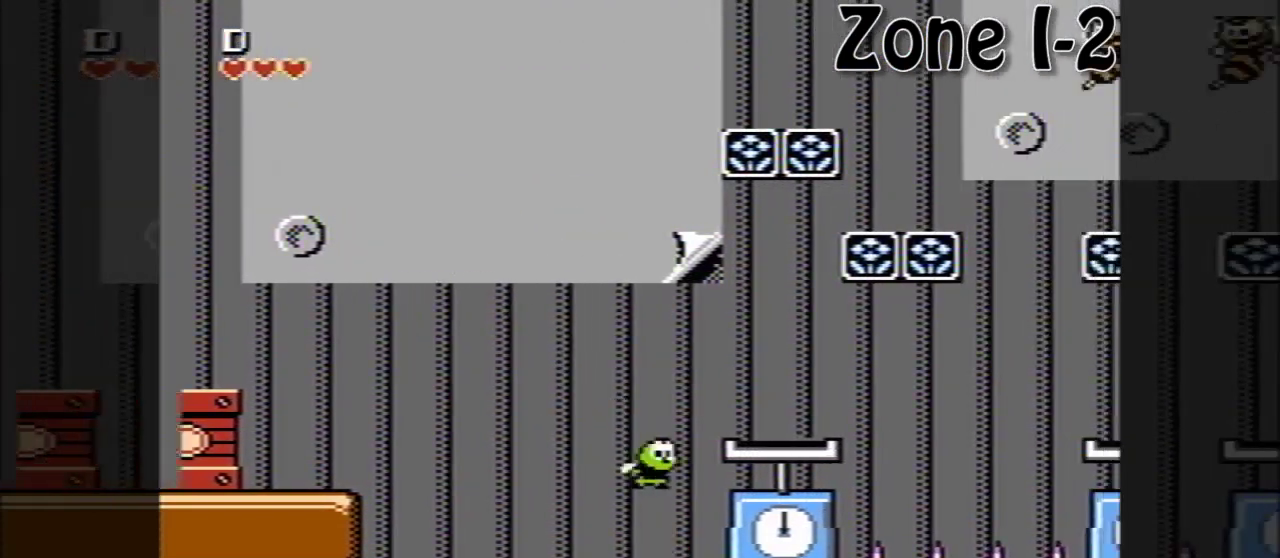
{"buttons": [], "events": [[240, "A", "down"], [440, "A", "up"]]}
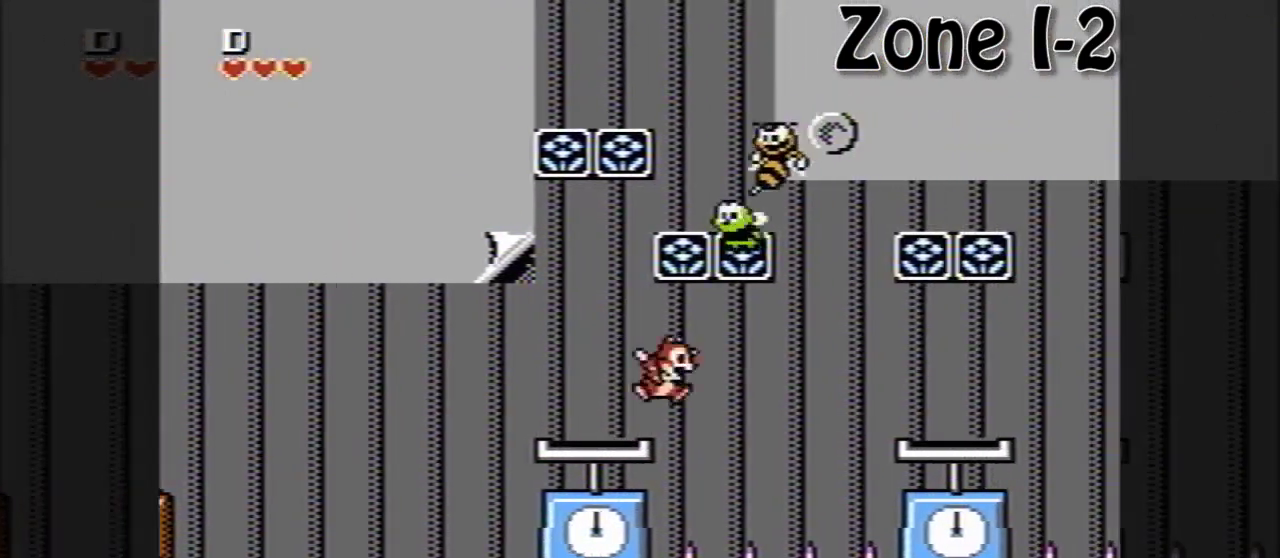
{"buttons": [], "events": [[320, "A", "down"], [520, "A", "up"]]}
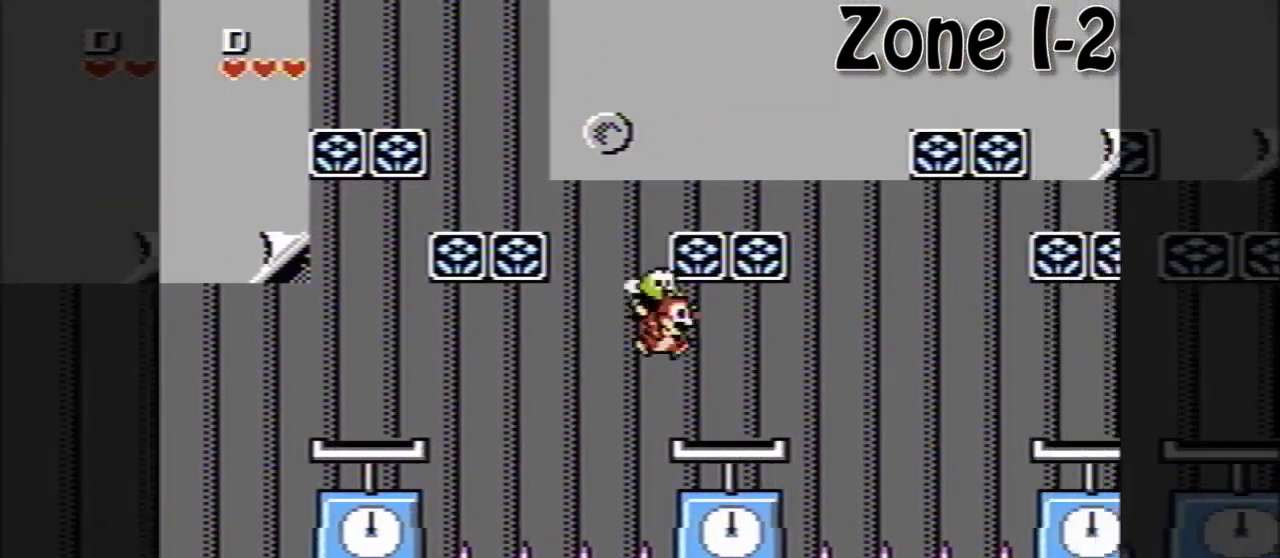
{"buttons": ["A"], "events": [[320, "A", "down"]]}
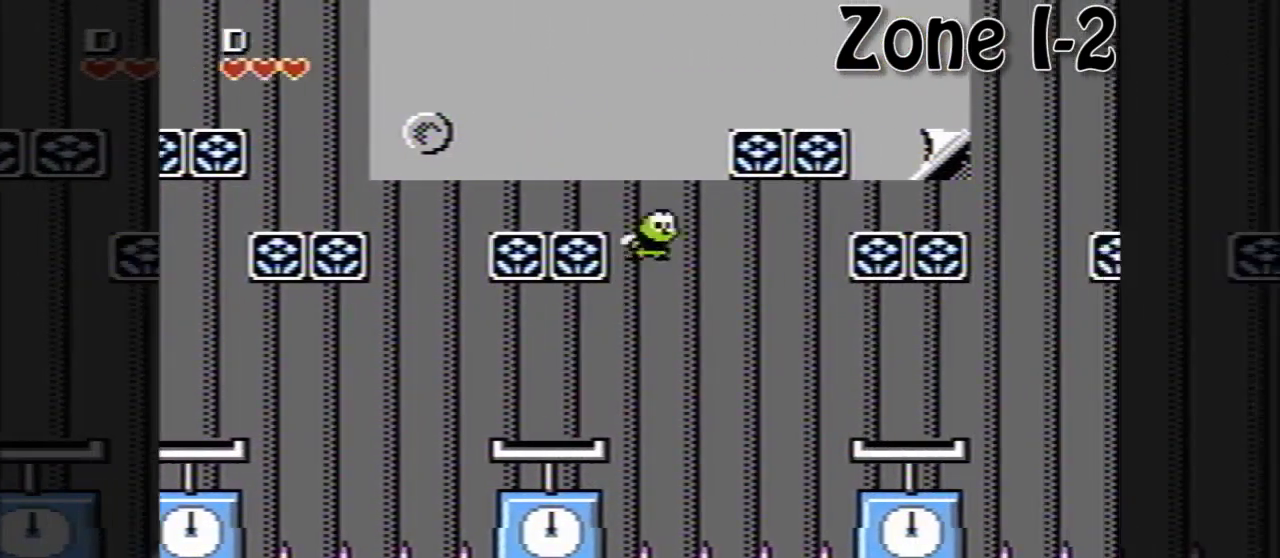
{"buttons": [], "events": [[240, "A", "up"]]}
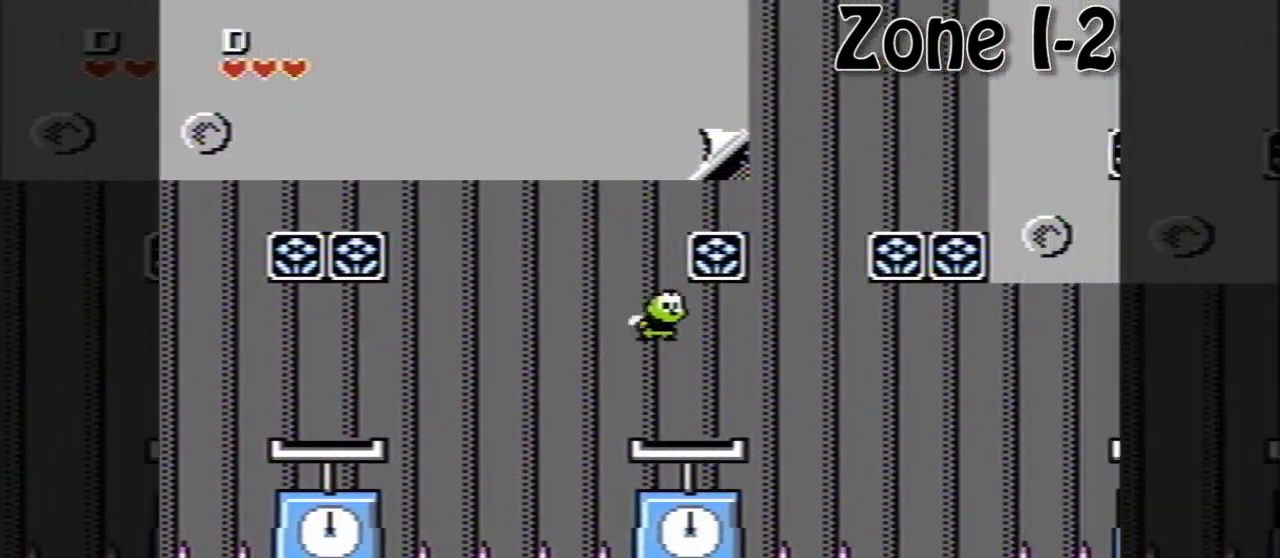
{"buttons": ["A"], "events": [[120, "A", "down"]]}
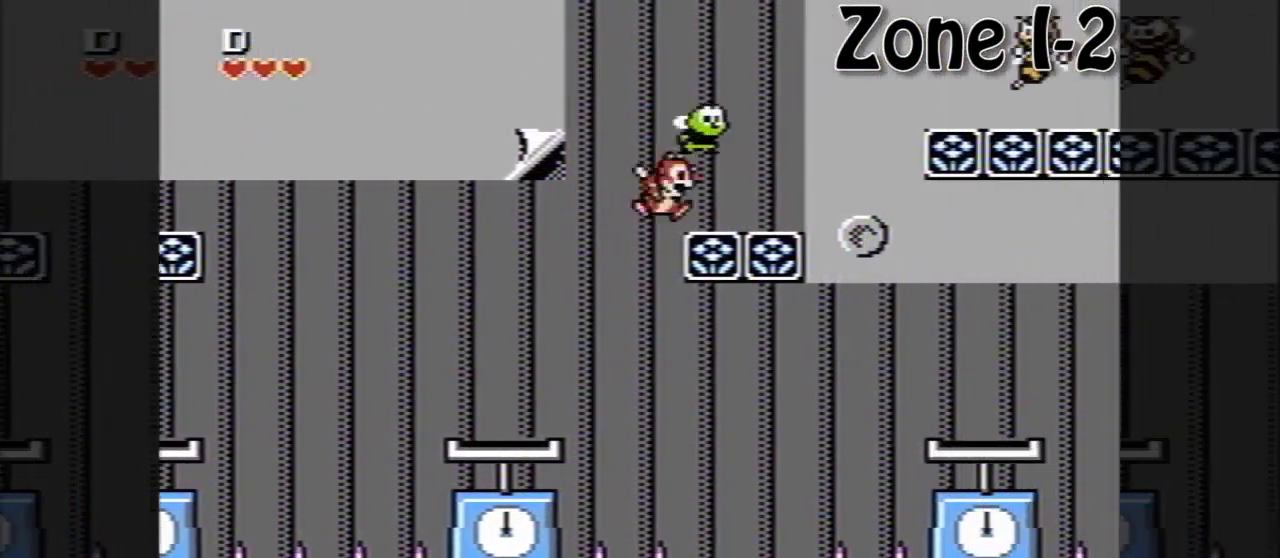
{"buttons": ["A"], "events": [[80, "A", "up"], [440, "A", "down"]]}
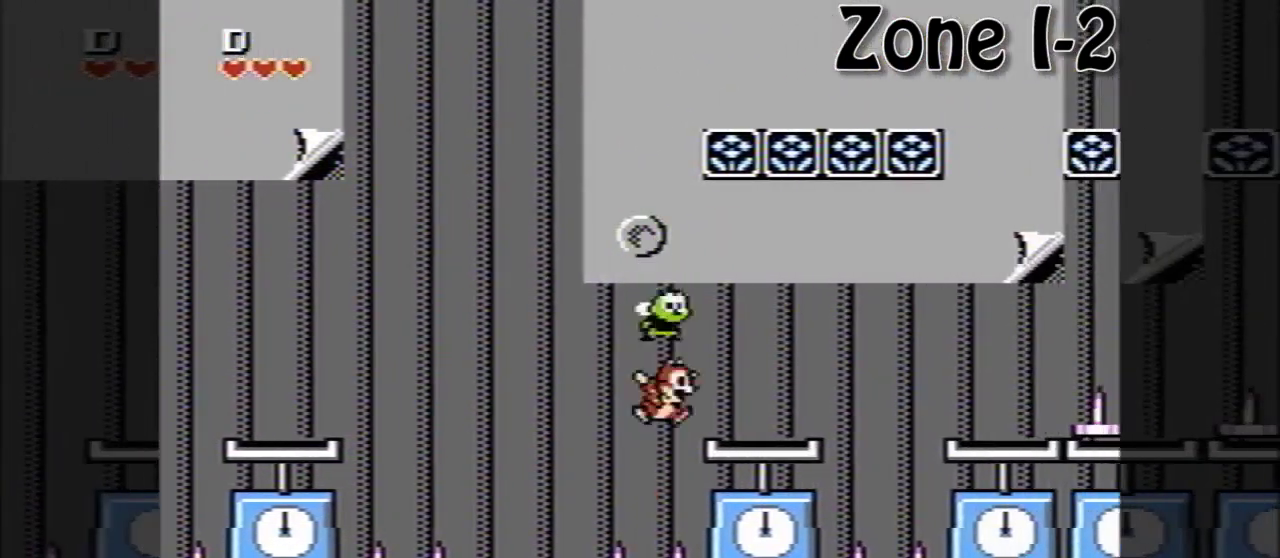
{"buttons": [], "events": [[40, "A", "up"], [280, "A", "down"], [480, "A", "up"]]}
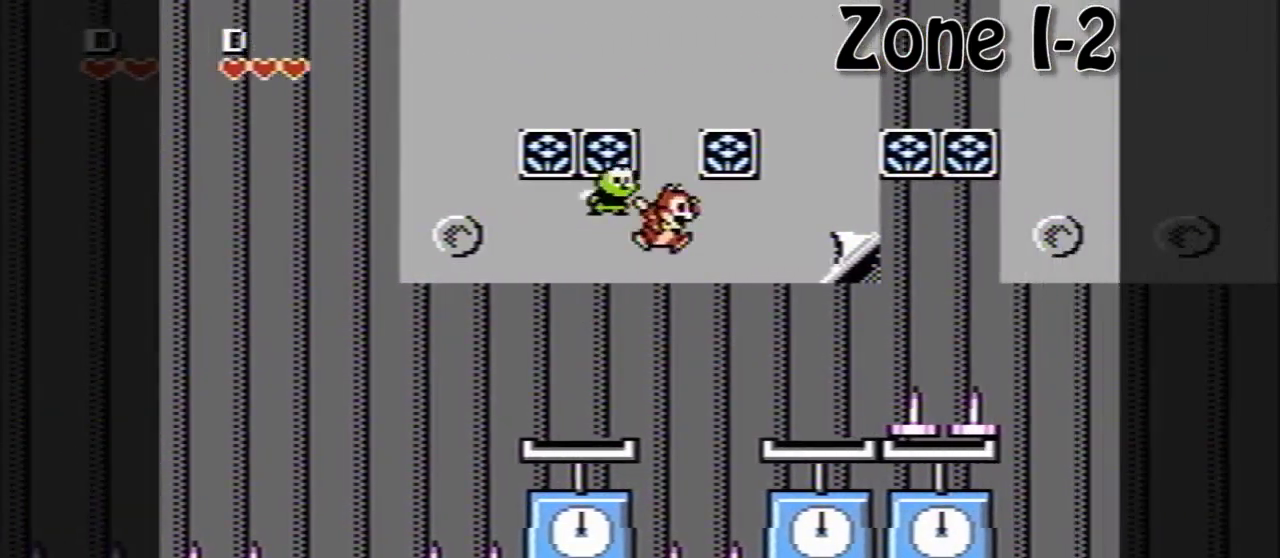
{"buttons": ["A"], "events": [[320, "A", "down"]]}